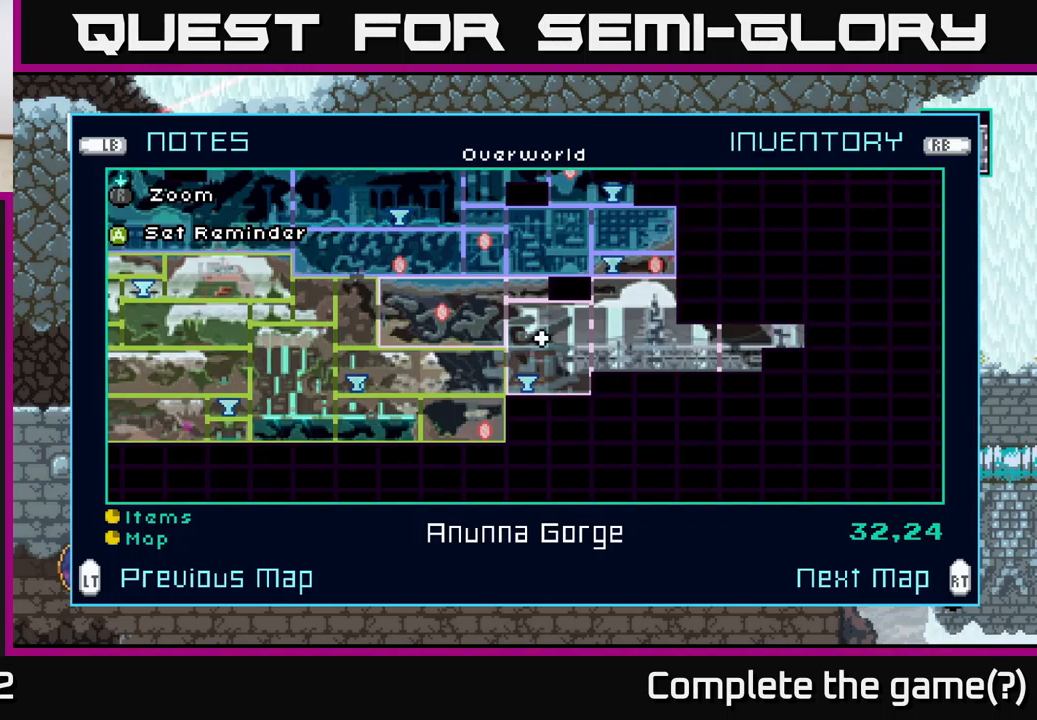
Gameplay with a controller (Xbox layout); each line is a JSON object with the inputs held at the frame after it. "events" lists button and stick changes between this image and that frame as [ms after this image, input, new state], when the widget could be followed in between.
{"buttons": [], "left_stick": "left", "right_stick": "center", "events": [[266, "SELECT", "down"], [333, "SELECT", "up"], [366, "left_stick", "left"]]}
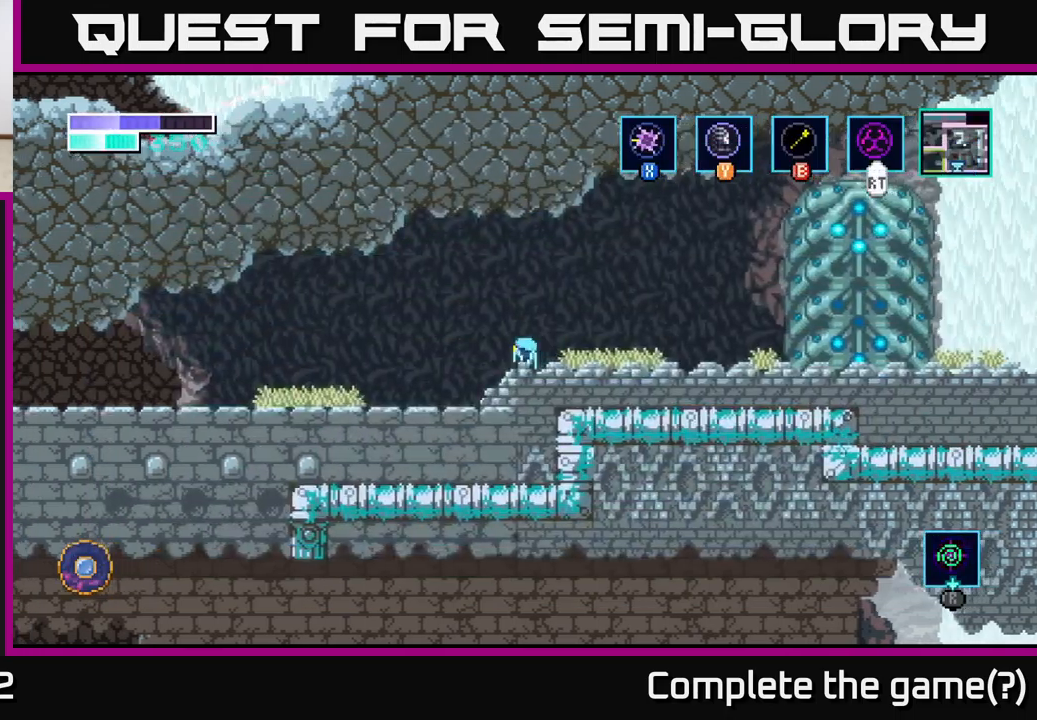
{"buttons": [], "left_stick": "left", "right_stick": "down-left", "events": [[217, "right_stick", "down-left"]]}
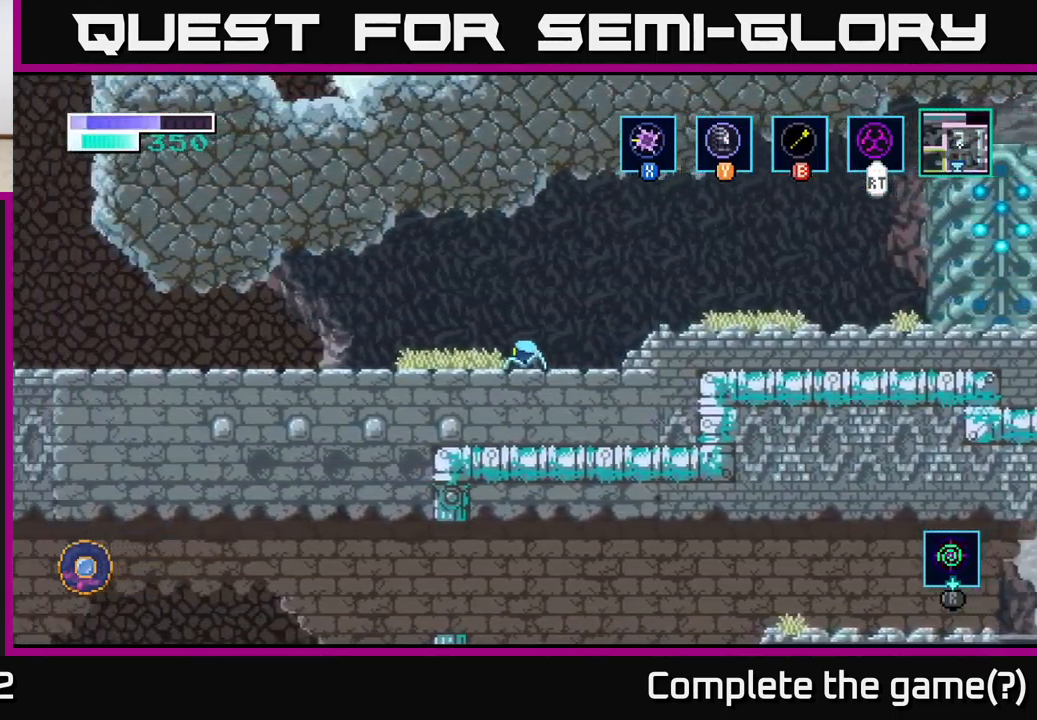
{"buttons": [], "left_stick": "left", "right_stick": "center", "events": [[50, "right_stick", "left"], [300, "right_stick", "center"]]}
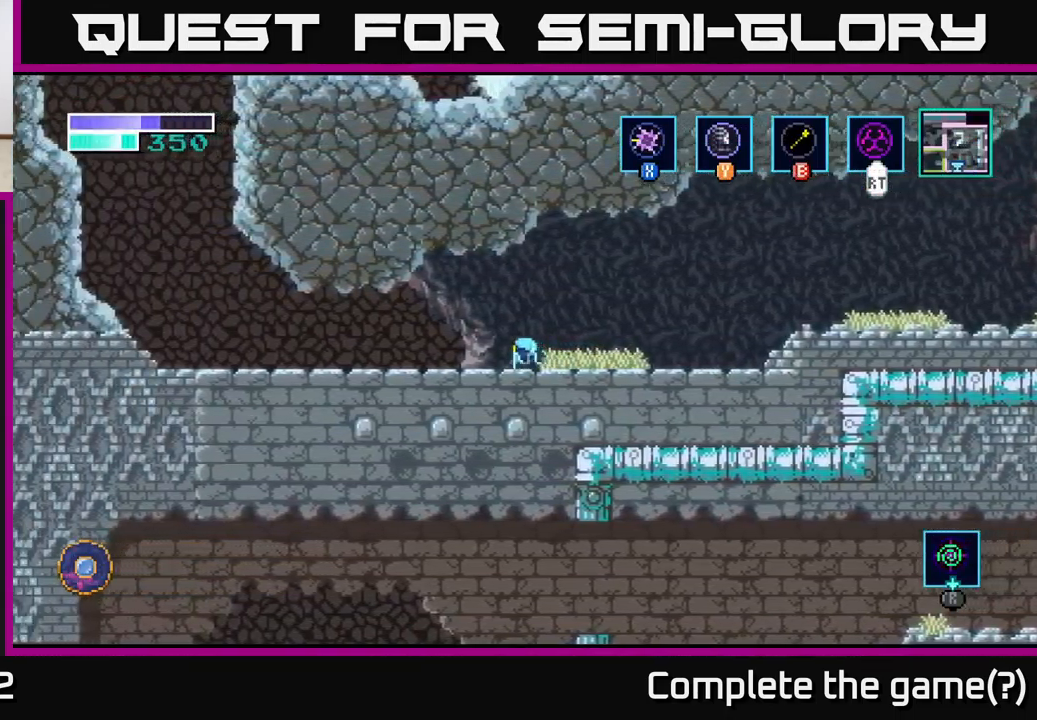
{"buttons": [], "left_stick": "center", "right_stick": "center", "events": [[17, "left_stick", "center"], [84, "SELECT", "down"], [284, "SELECT", "up"]]}
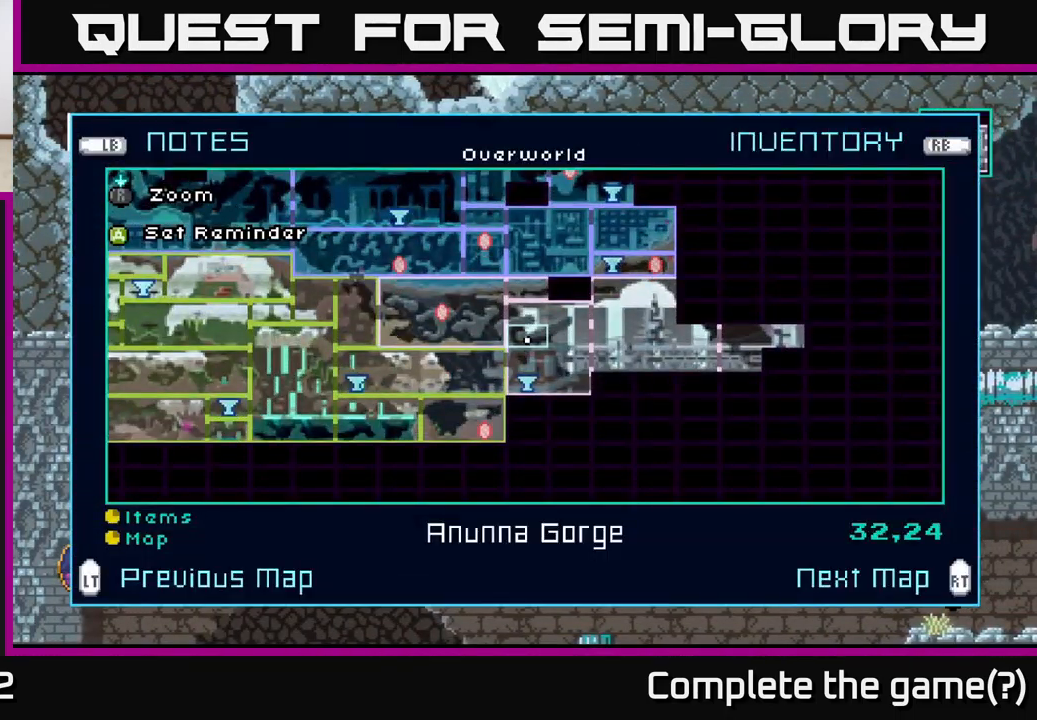
{"buttons": [], "left_stick": "center", "right_stick": "center", "events": []}
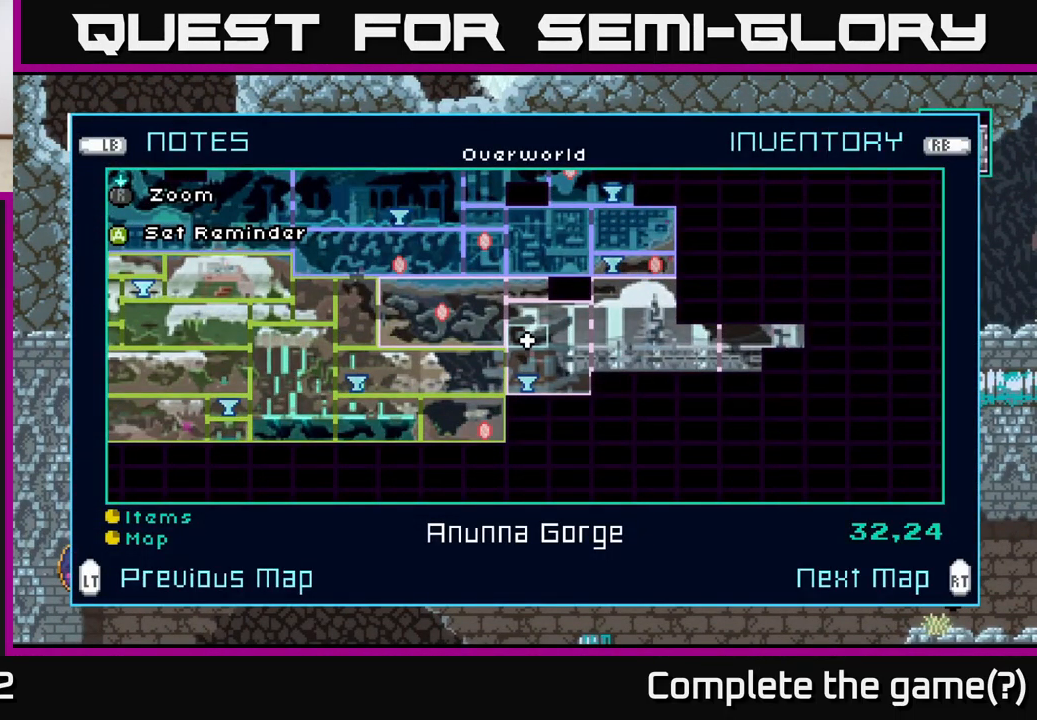
{"buttons": [], "left_stick": "down", "right_stick": "center", "events": [[484, "left_stick", "down"]]}
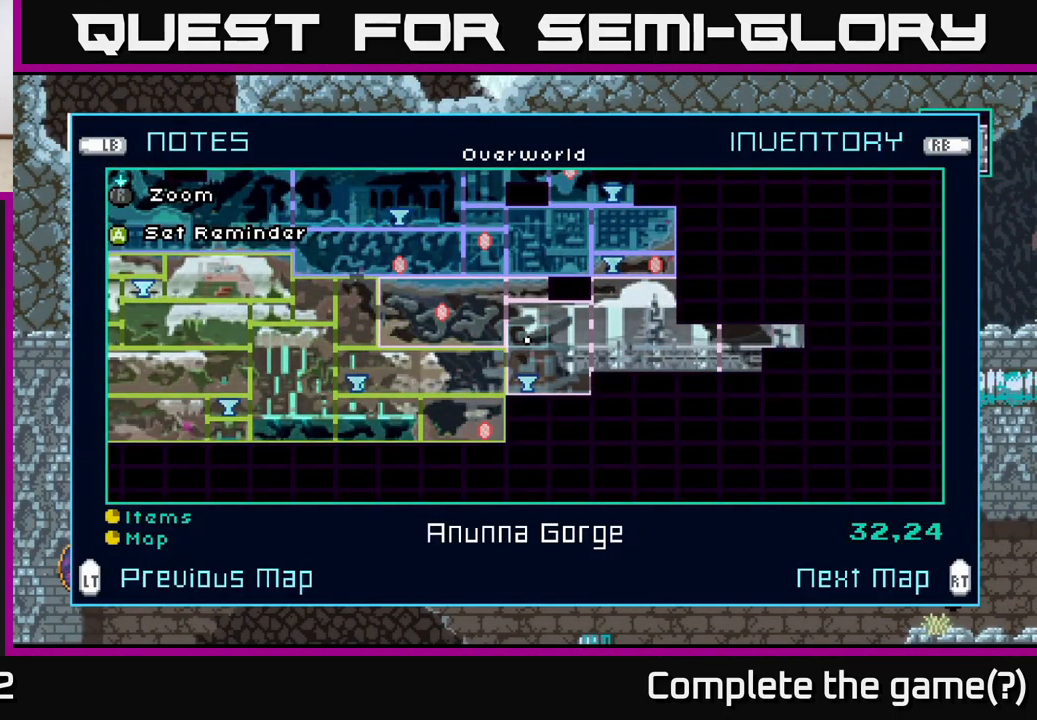
{"buttons": [], "left_stick": "center", "right_stick": "center", "events": [[150, "left_stick", "center"], [267, "left_stick", "down"], [434, "left_stick", "center"]]}
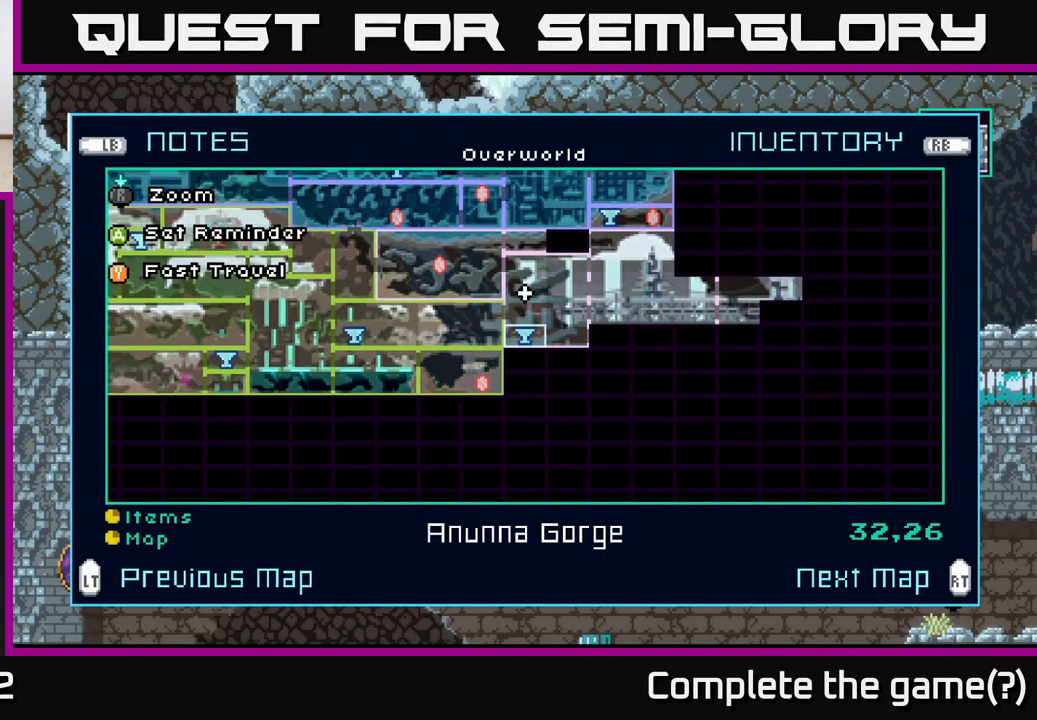
{"buttons": [], "left_stick": "center", "right_stick": "center", "events": [[117, "Y", "down"], [167, "Y", "up"]]}
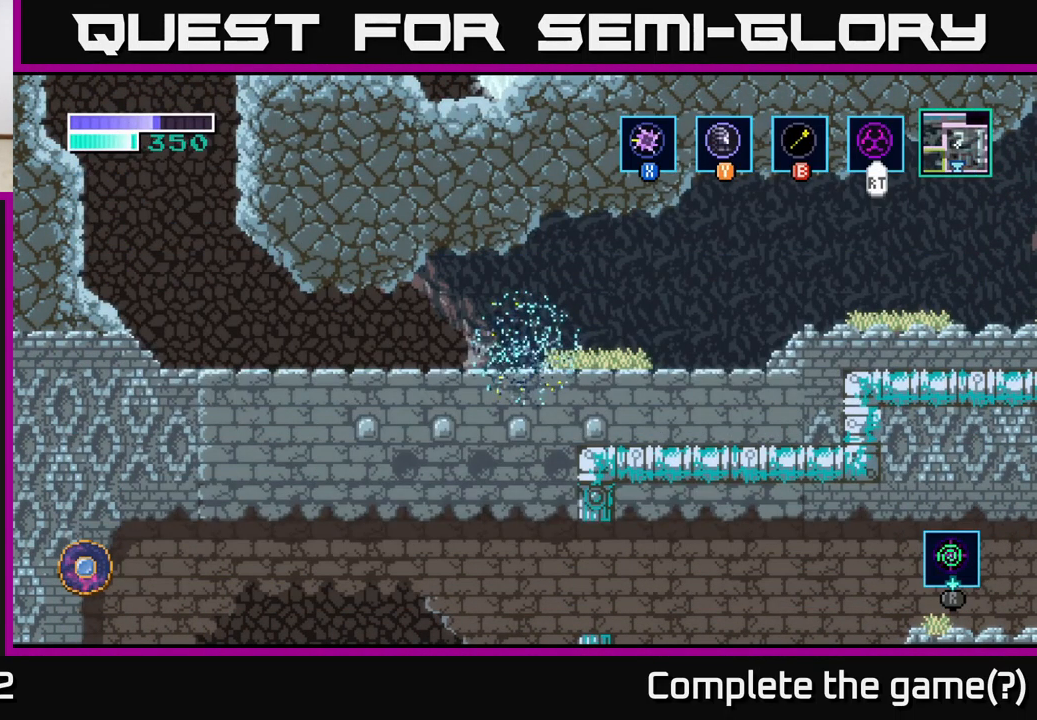
{"buttons": [], "left_stick": "center", "right_stick": "center", "events": []}
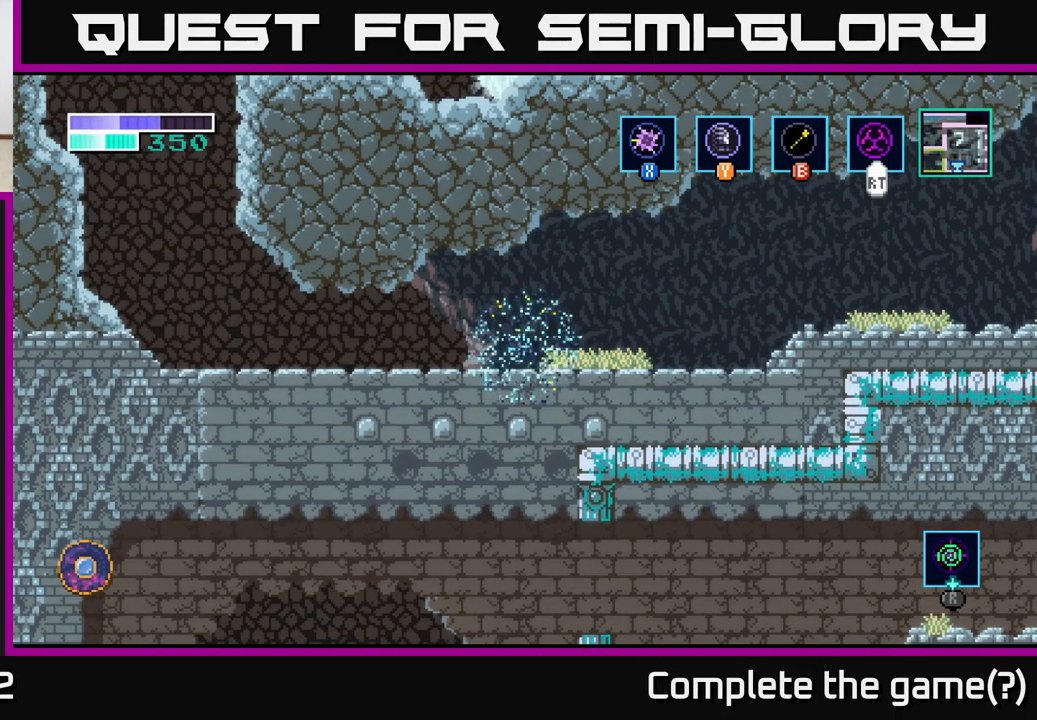
{"buttons": [], "left_stick": "center", "right_stick": "center", "events": []}
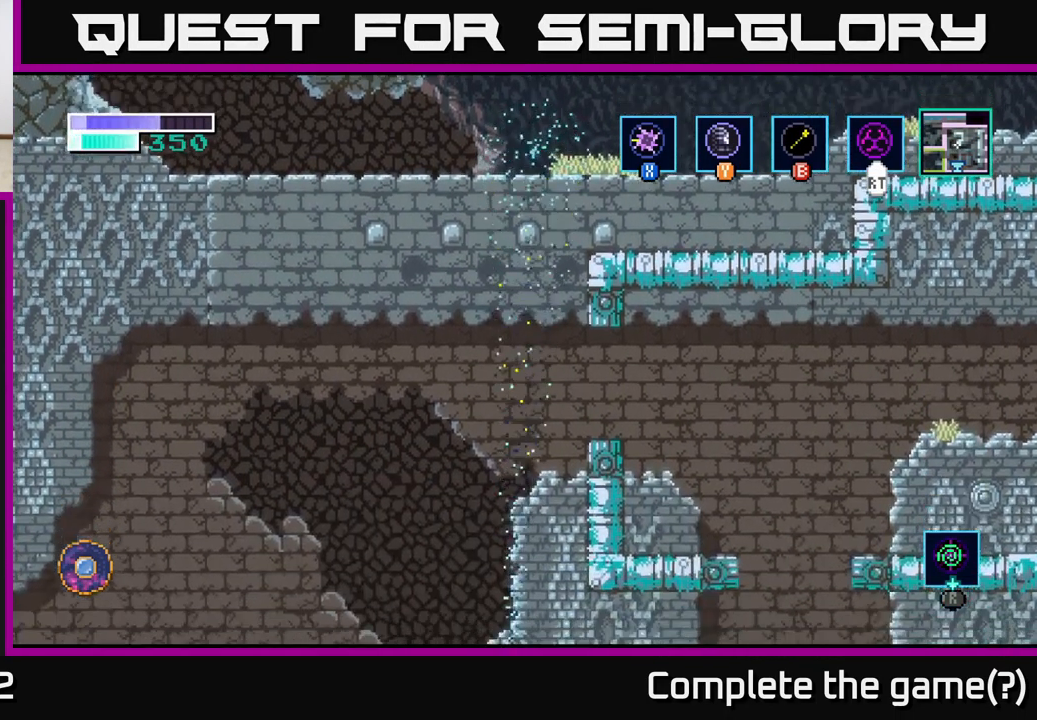
{"buttons": [], "left_stick": "center", "right_stick": "center", "events": []}
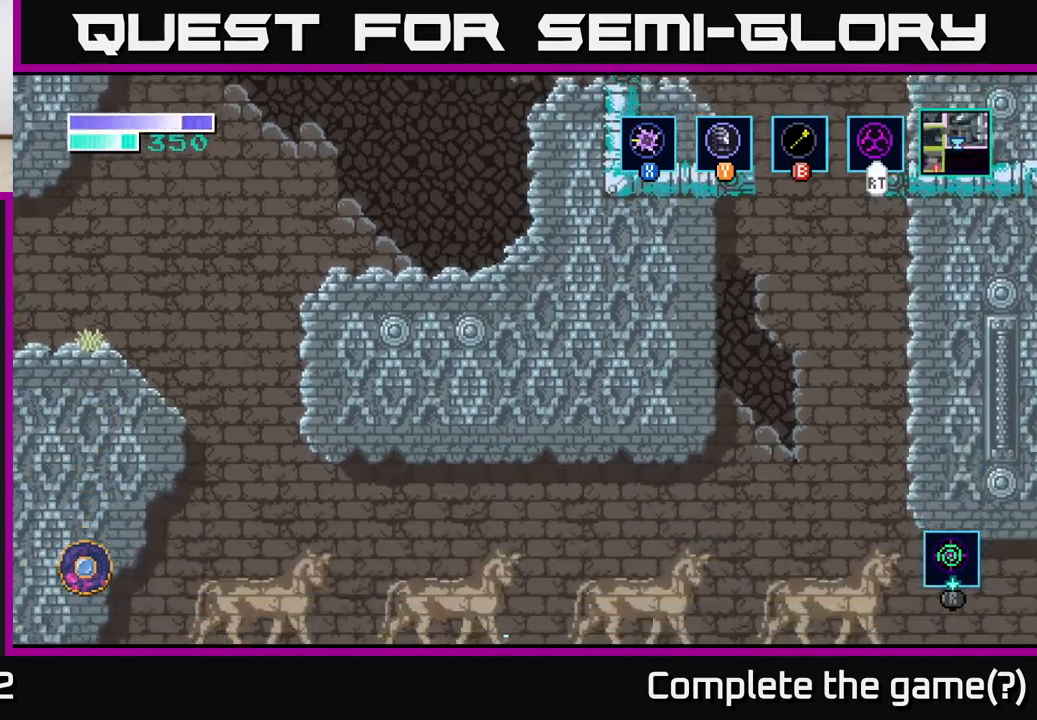
{"buttons": [], "left_stick": "center", "right_stick": "center", "events": []}
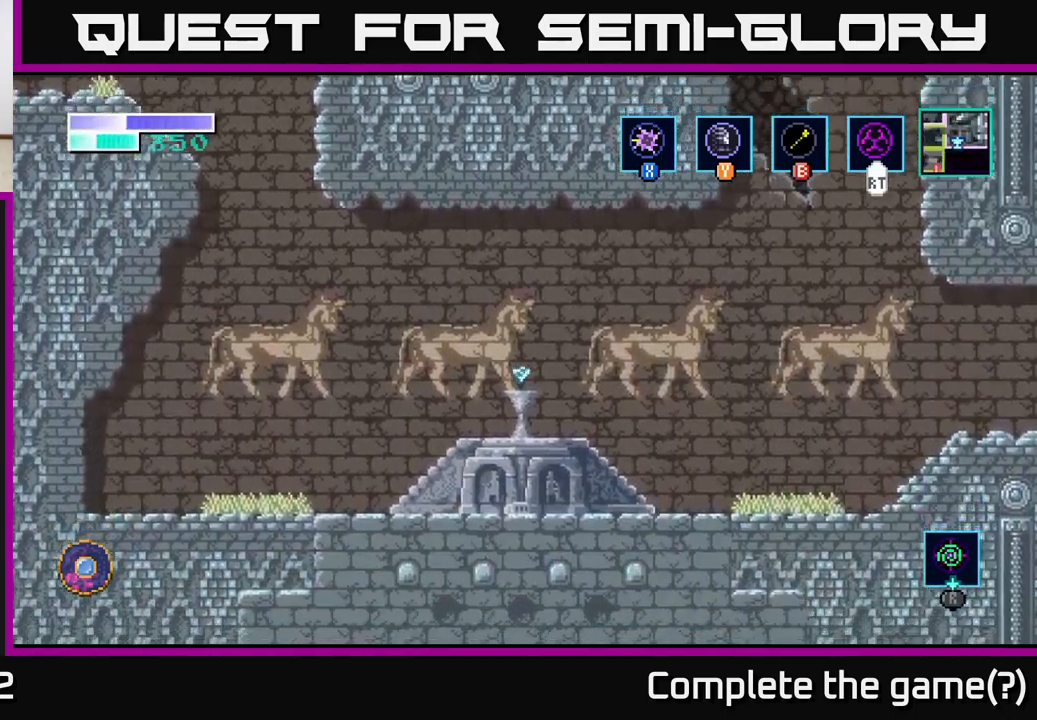
{"buttons": [], "left_stick": "center", "right_stick": "center", "events": []}
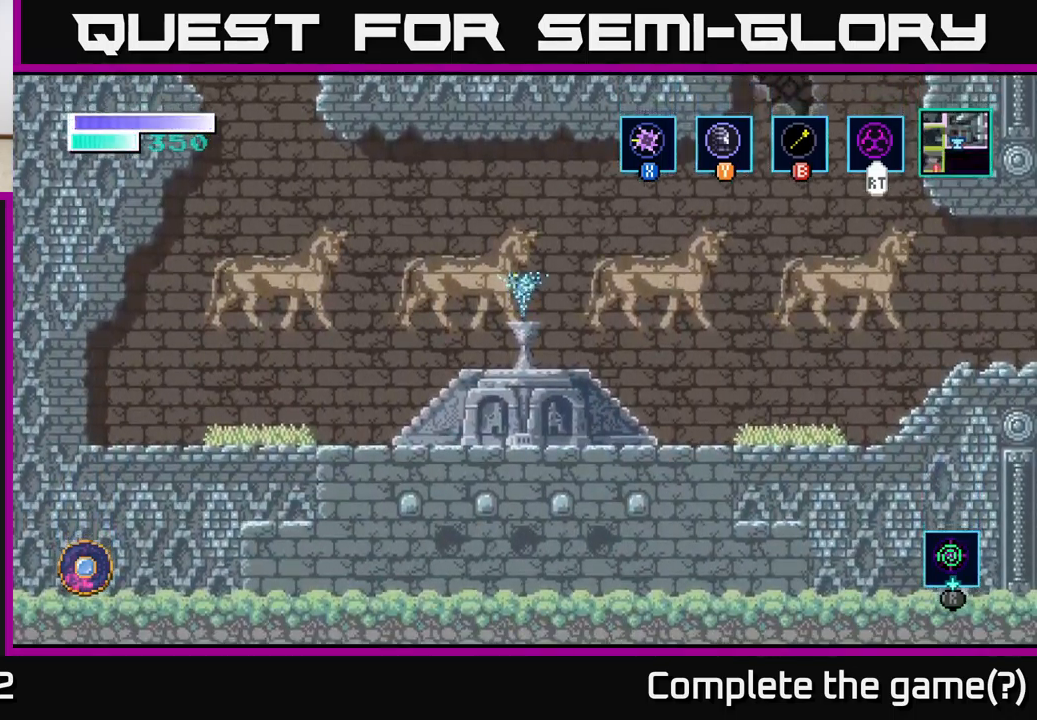
{"buttons": [], "left_stick": "center", "right_stick": "center", "events": []}
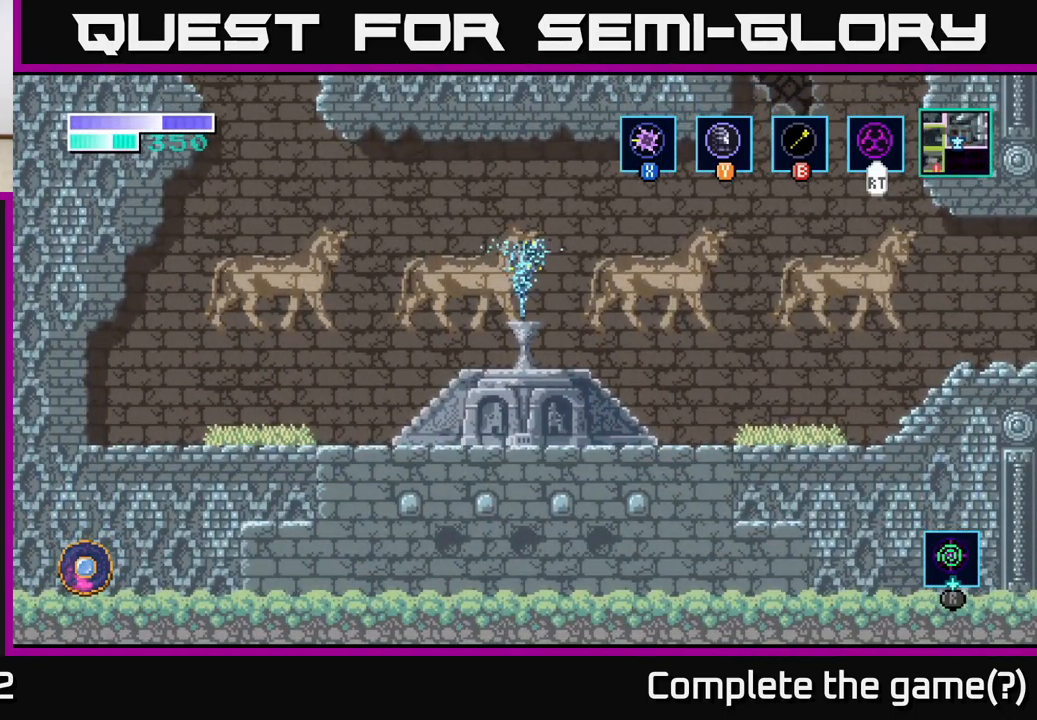
{"buttons": [], "left_stick": "center", "right_stick": "center", "events": []}
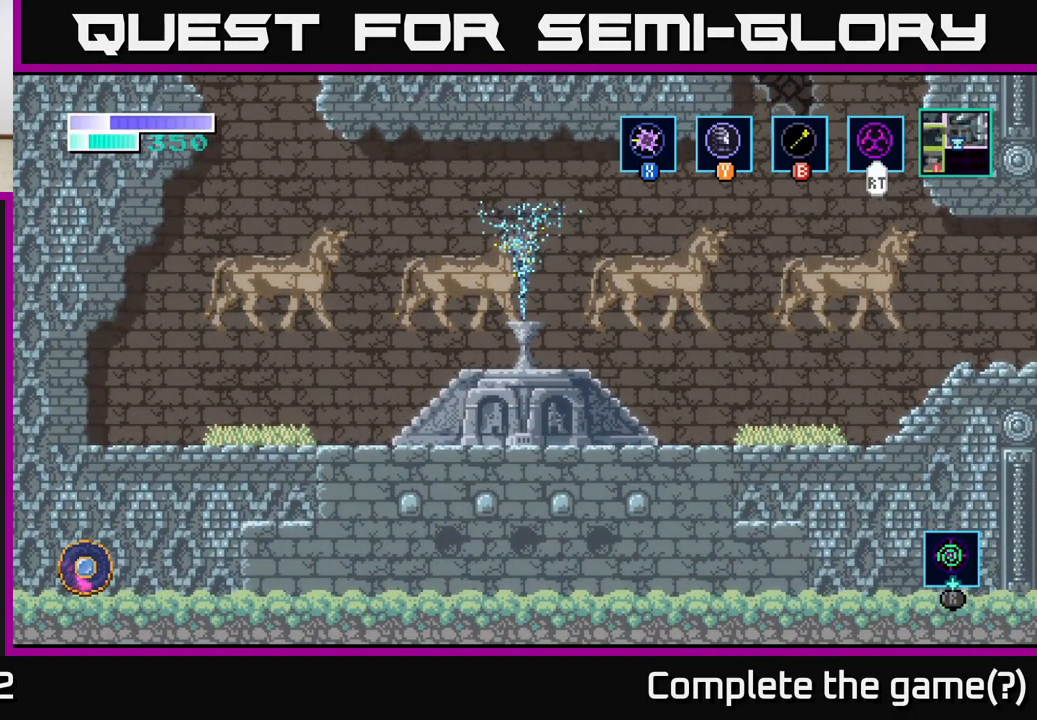
{"buttons": [], "left_stick": "right", "right_stick": "center", "events": [[83, "left_stick", "right"]]}
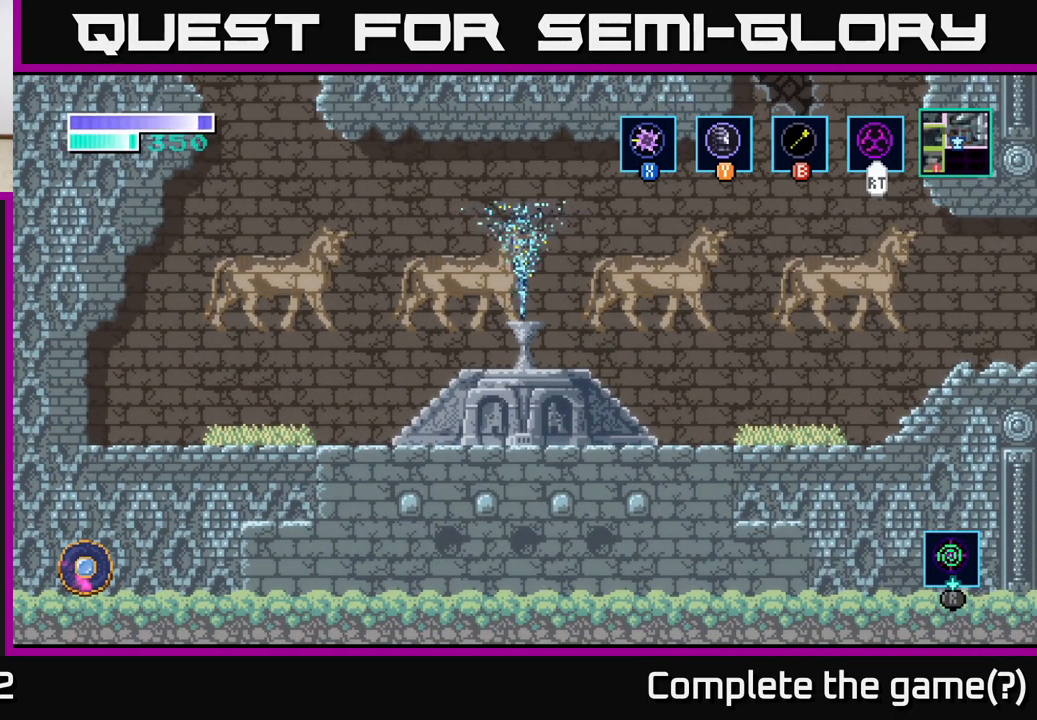
{"buttons": [], "left_stick": "right", "right_stick": "center", "events": [[200, "left_stick", "center"], [383, "left_stick", "right"]]}
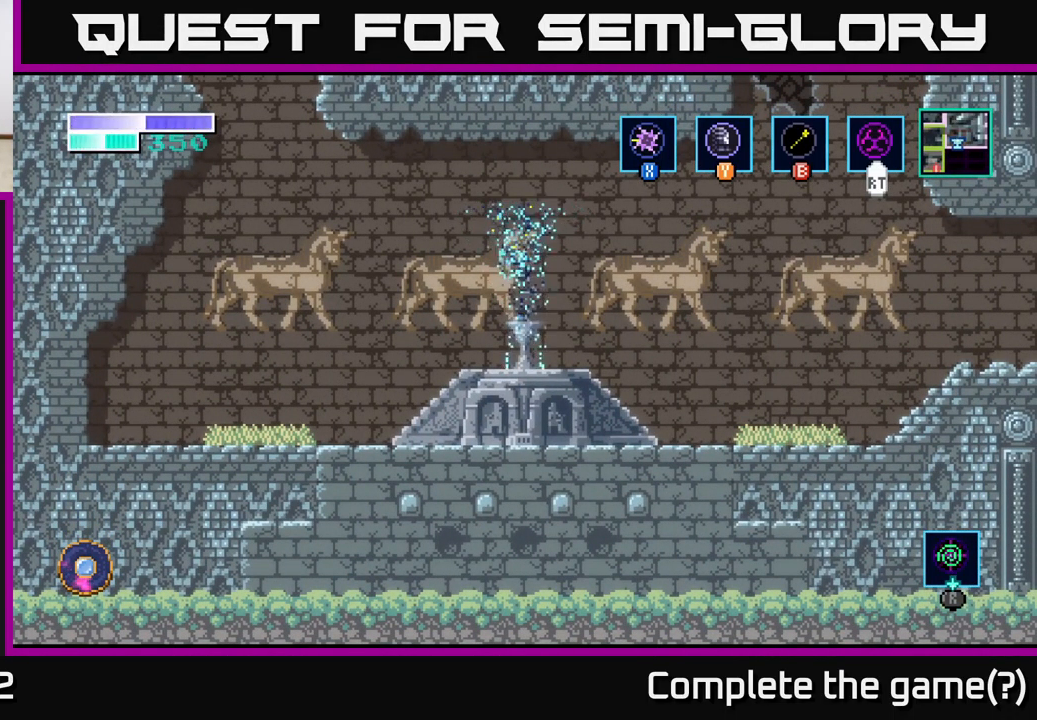
{"buttons": [], "left_stick": "right", "right_stick": "center", "events": [[67, "left_stick", "center"], [500, "left_stick", "right"]]}
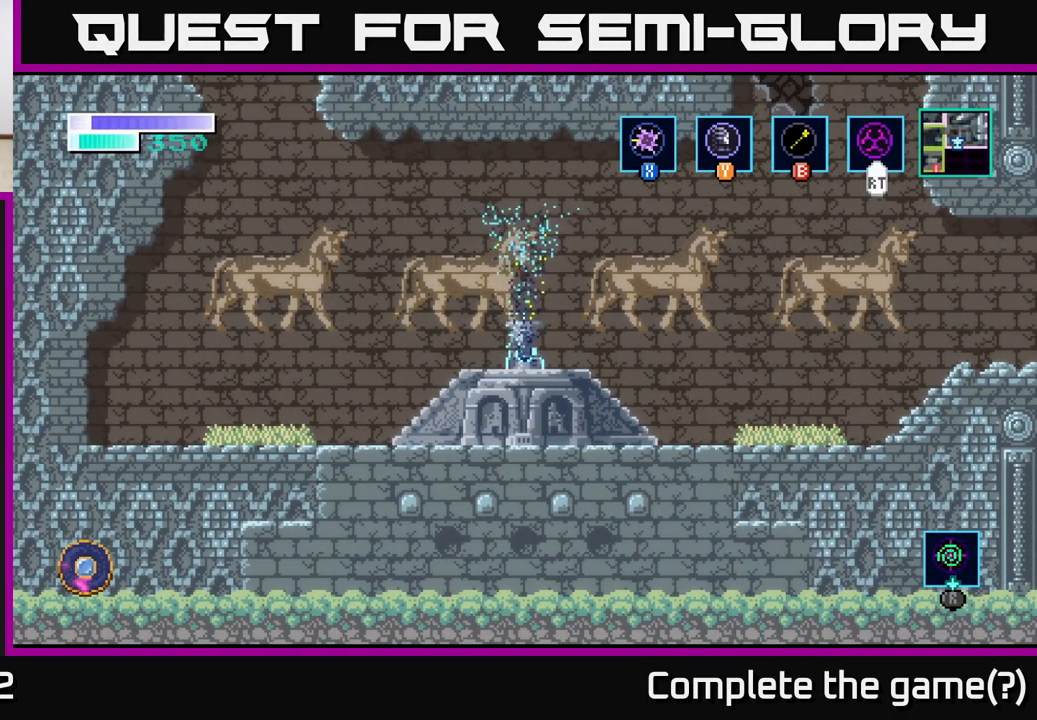
{"buttons": ["Y"], "left_stick": "center", "right_stick": "center", "events": [[283, "left_stick", "center"], [450, "Y", "down"]]}
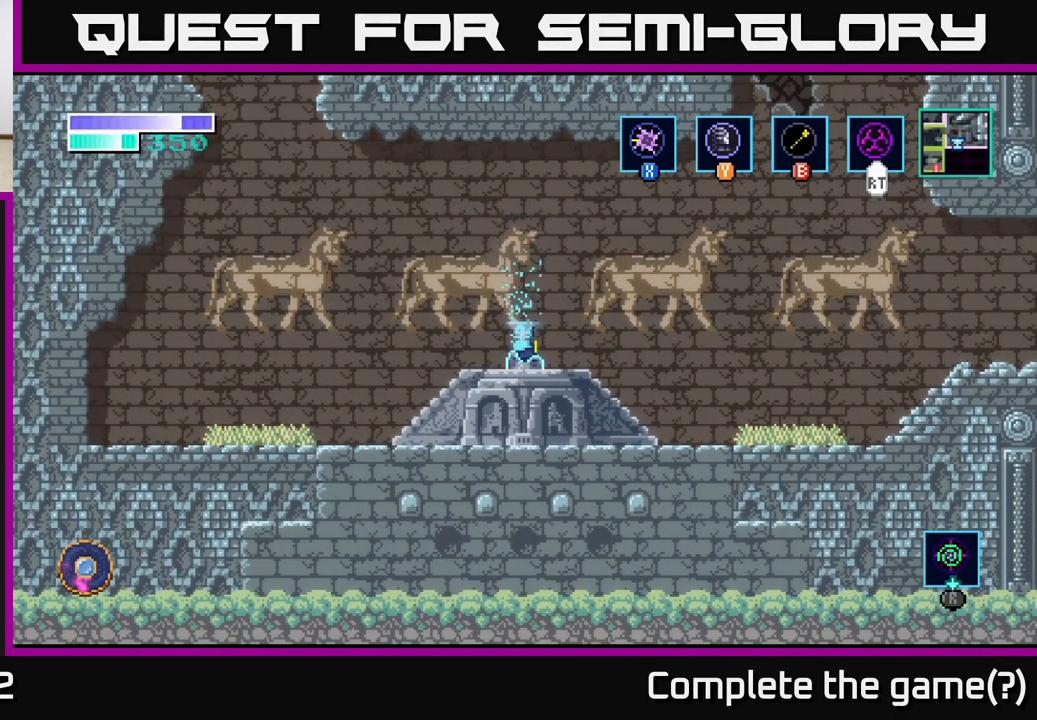
{"buttons": [], "left_stick": "right", "right_stick": "center", "events": [[117, "Y", "up"], [300, "left_stick", "right"]]}
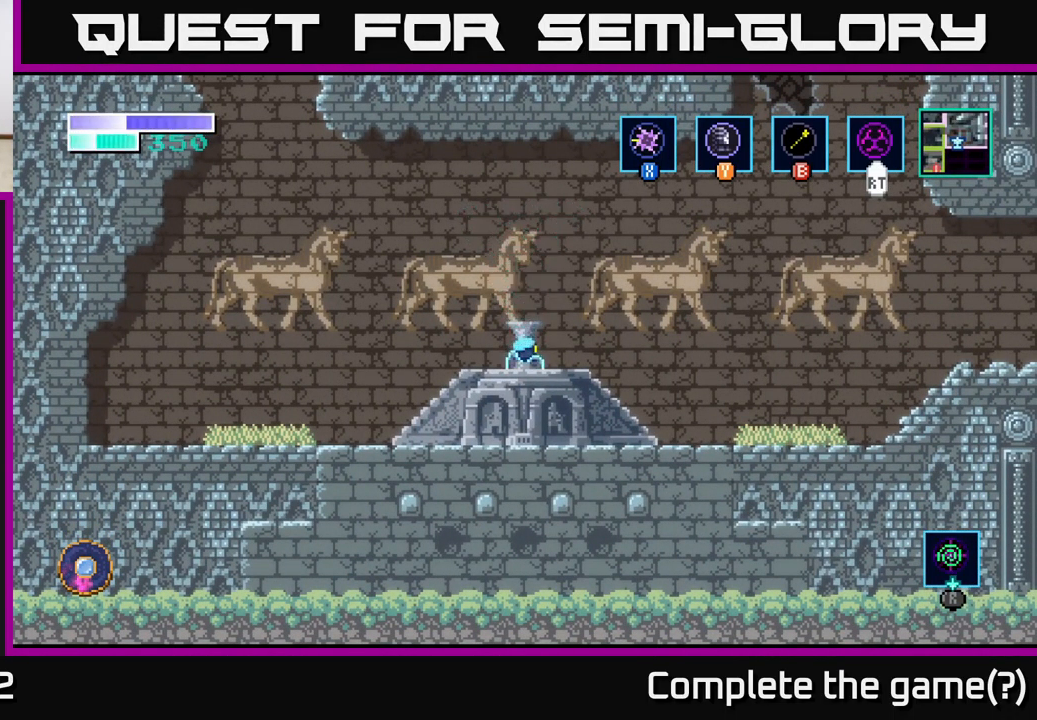
{"buttons": [], "left_stick": "center", "right_stick": "center", "events": [[50, "Y", "down"], [50, "left_stick", "center"], [183, "Y", "up"]]}
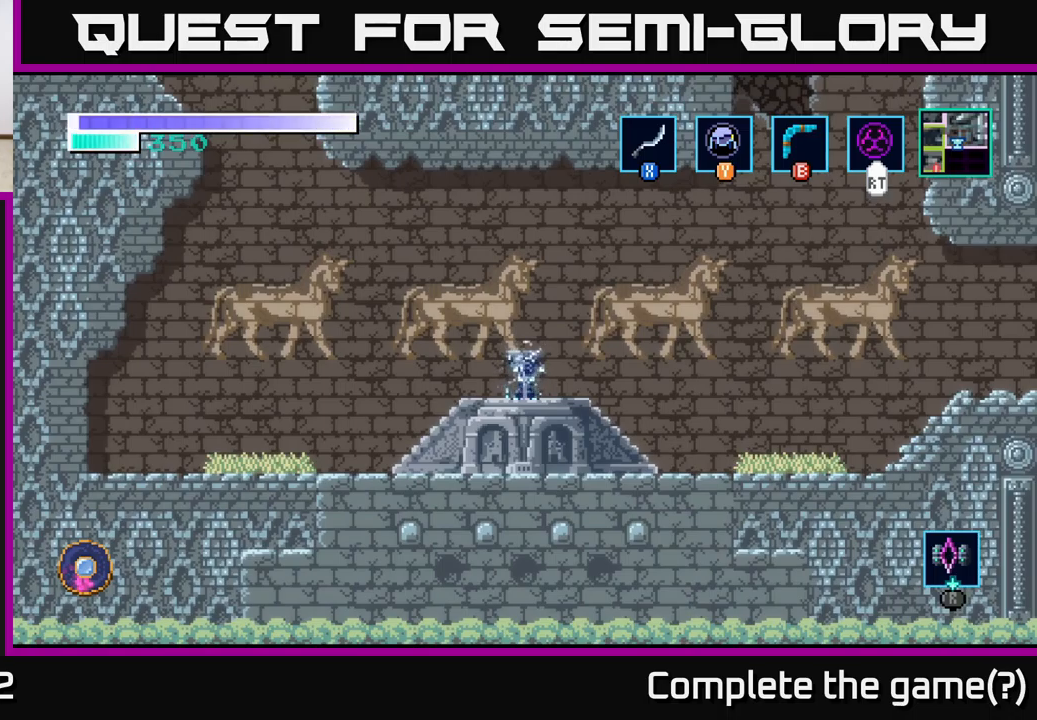
{"buttons": [], "left_stick": "up", "right_stick": "center", "events": [[67, "left_stick", "up"], [217, "left_stick", "center"], [450, "left_stick", "up"]]}
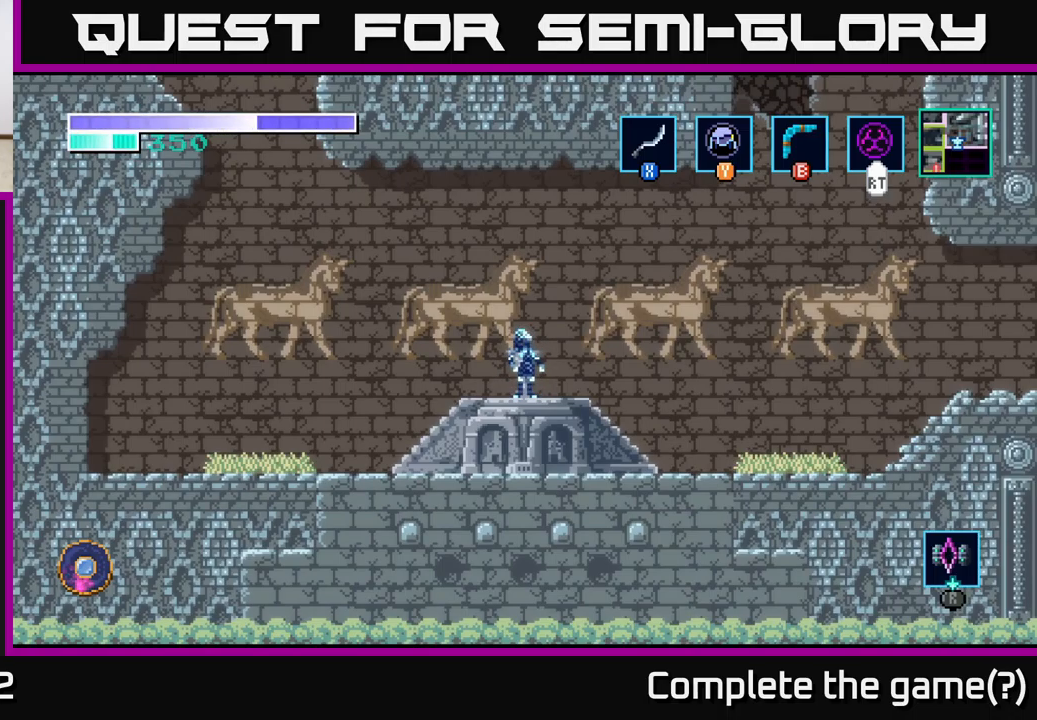
{"buttons": [], "left_stick": "up", "right_stick": "center", "events": [[100, "left_stick", "center"], [417, "left_stick", "up"]]}
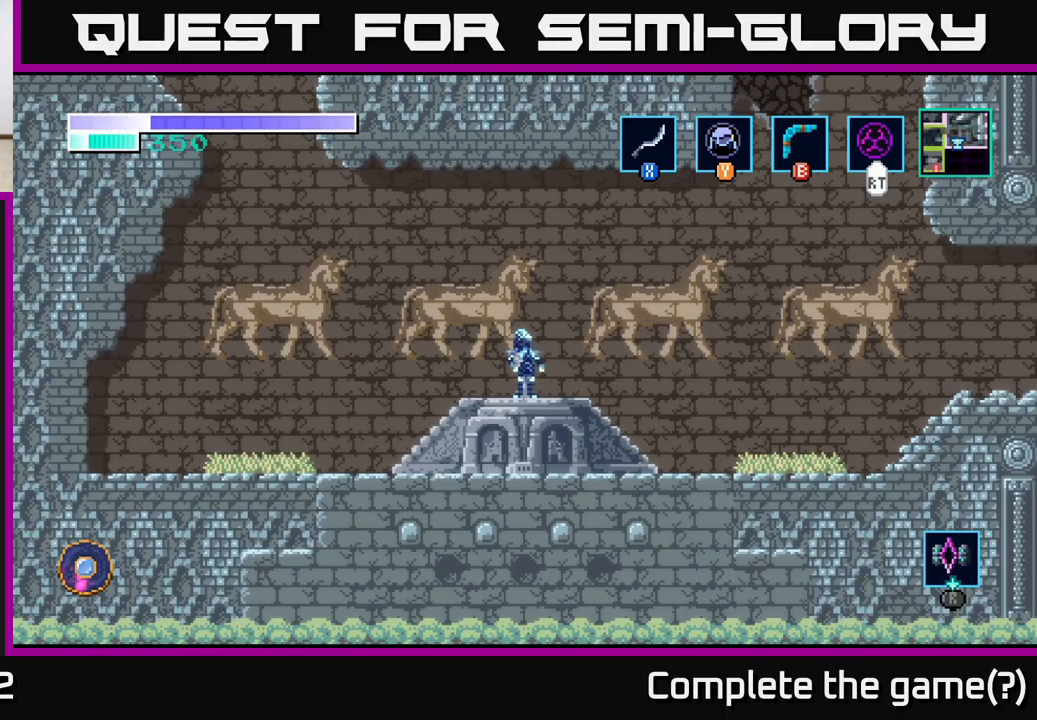
{"buttons": [], "left_stick": "right", "right_stick": "center", "events": [[67, "left_stick", "center"], [167, "left_stick", "right"]]}
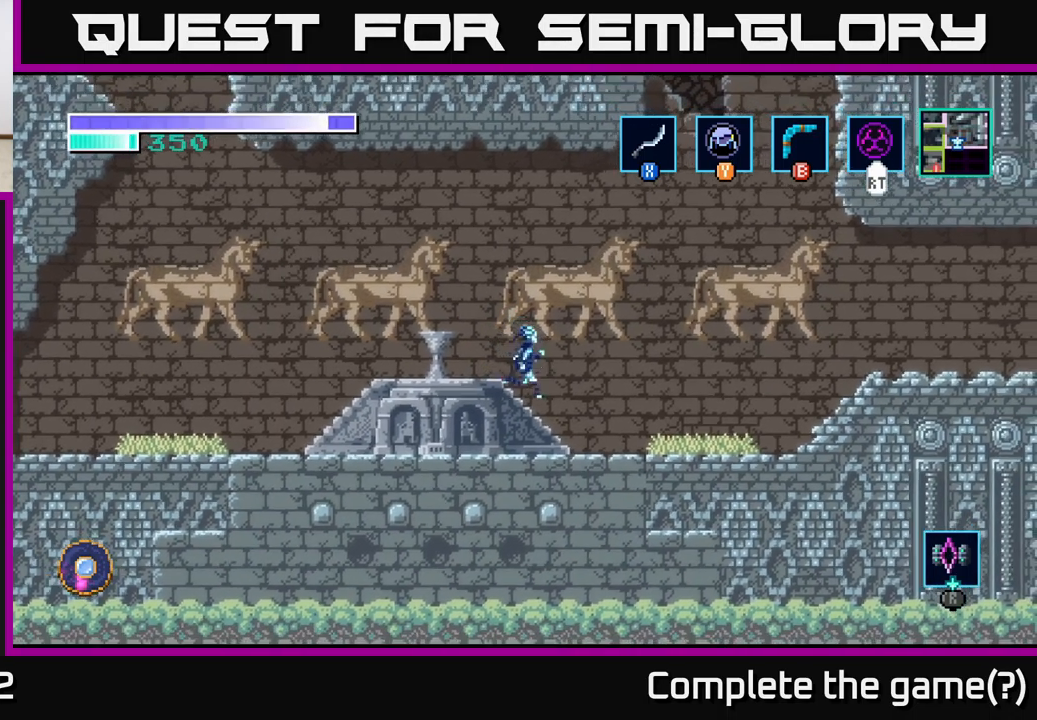
{"buttons": [], "left_stick": "up", "right_stick": "center", "events": [[17, "left_stick", "left"], [400, "left_stick", "center"], [450, "left_stick", "up"]]}
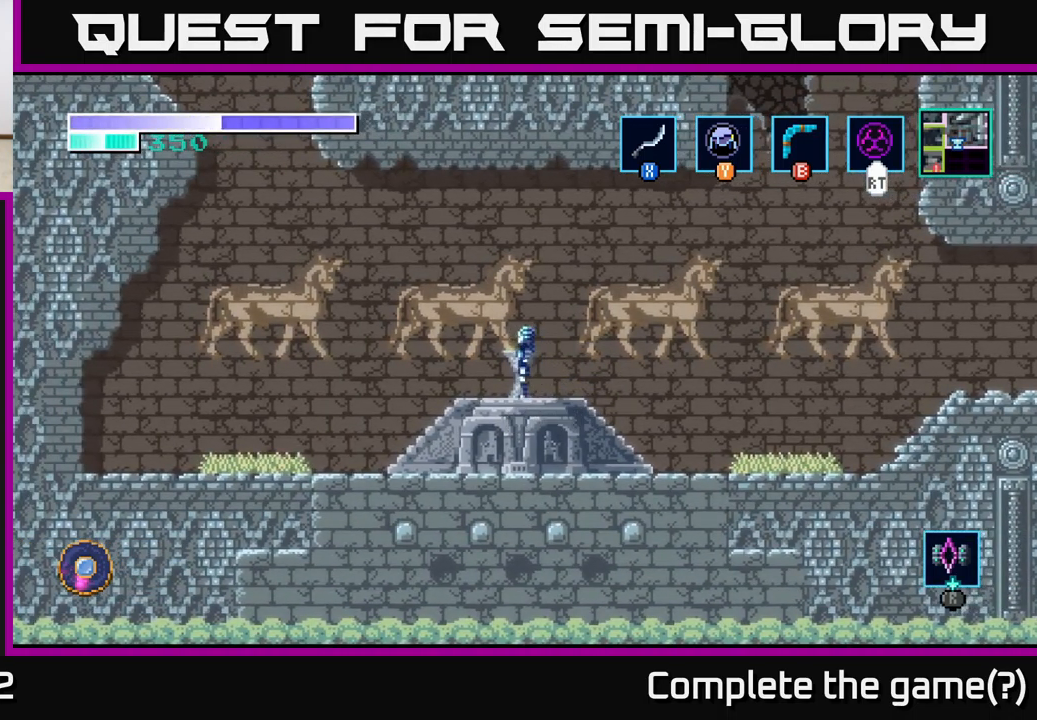
{"buttons": [], "left_stick": "center", "right_stick": "center", "events": [[67, "left_stick", "center"]]}
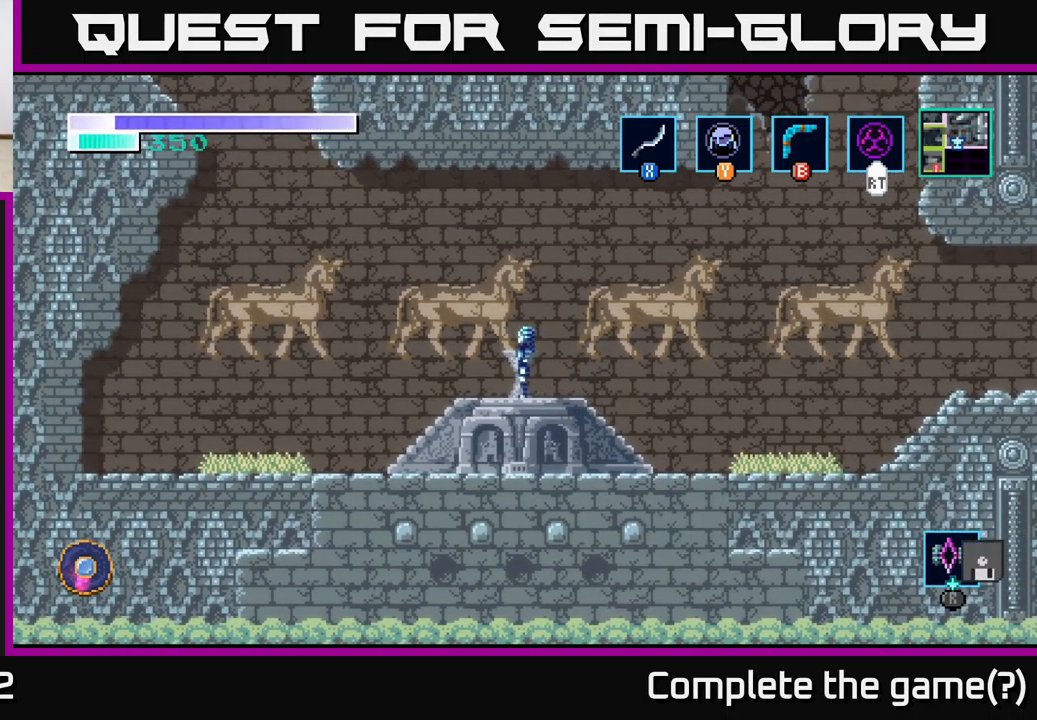
{"buttons": [], "left_stick": "center", "right_stick": "center", "events": []}
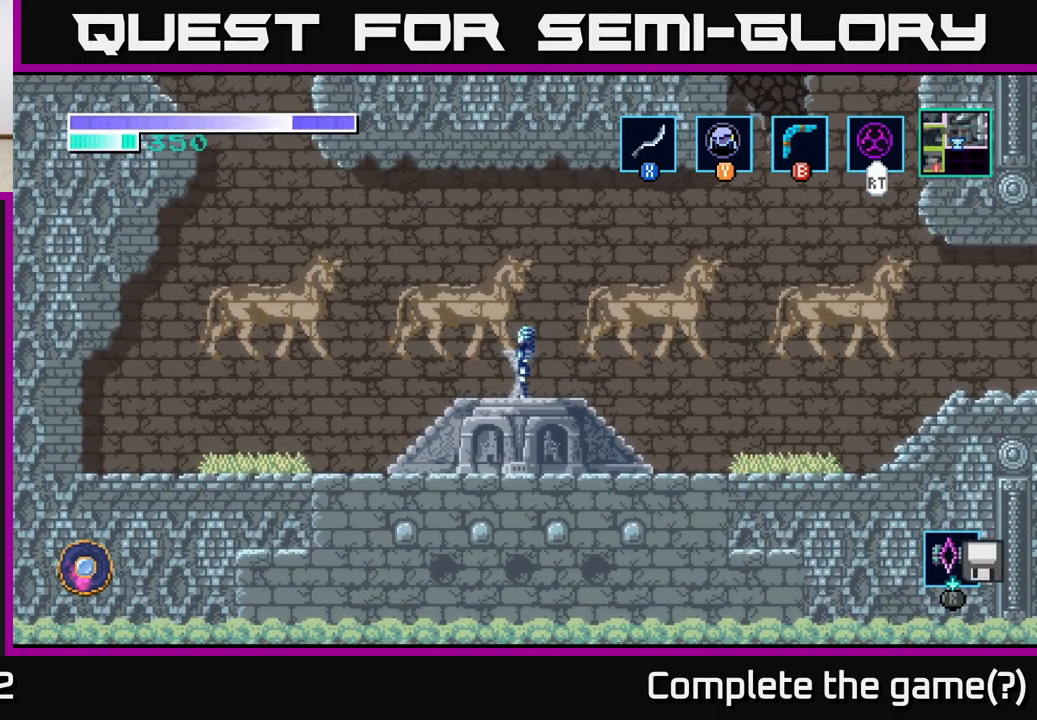
{"buttons": [], "left_stick": "right", "right_stick": "center", "events": [[317, "A", "down"], [434, "A", "up"], [434, "left_stick", "right"]]}
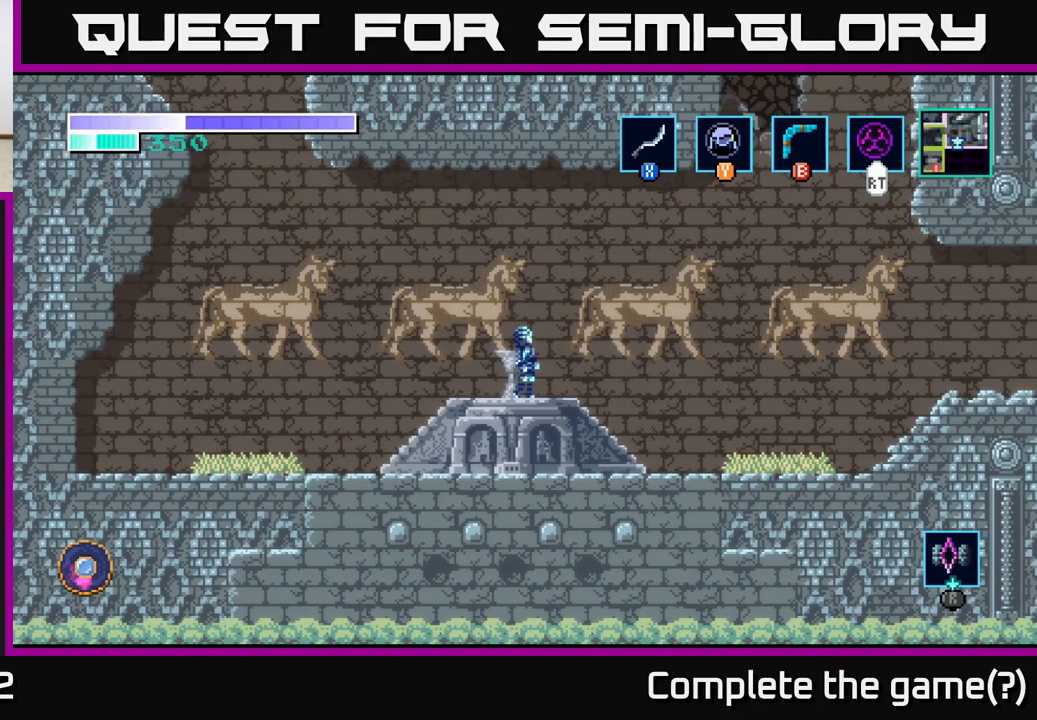
{"buttons": [], "left_stick": "right", "right_stick": "center", "events": []}
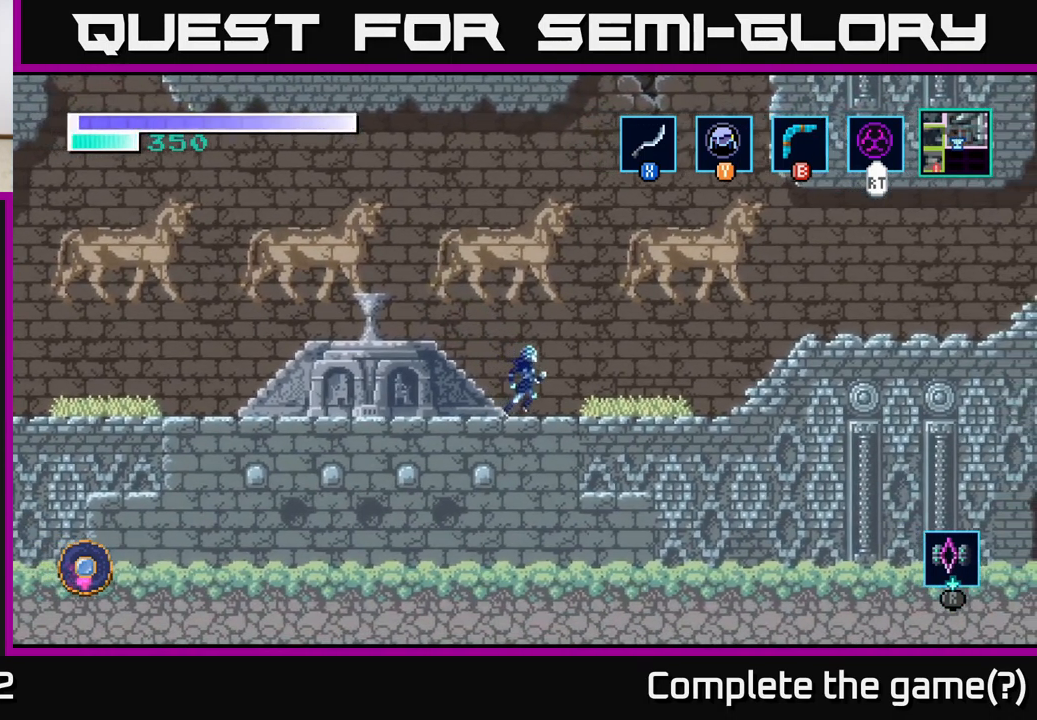
{"buttons": [], "left_stick": "right", "right_stick": "center", "events": []}